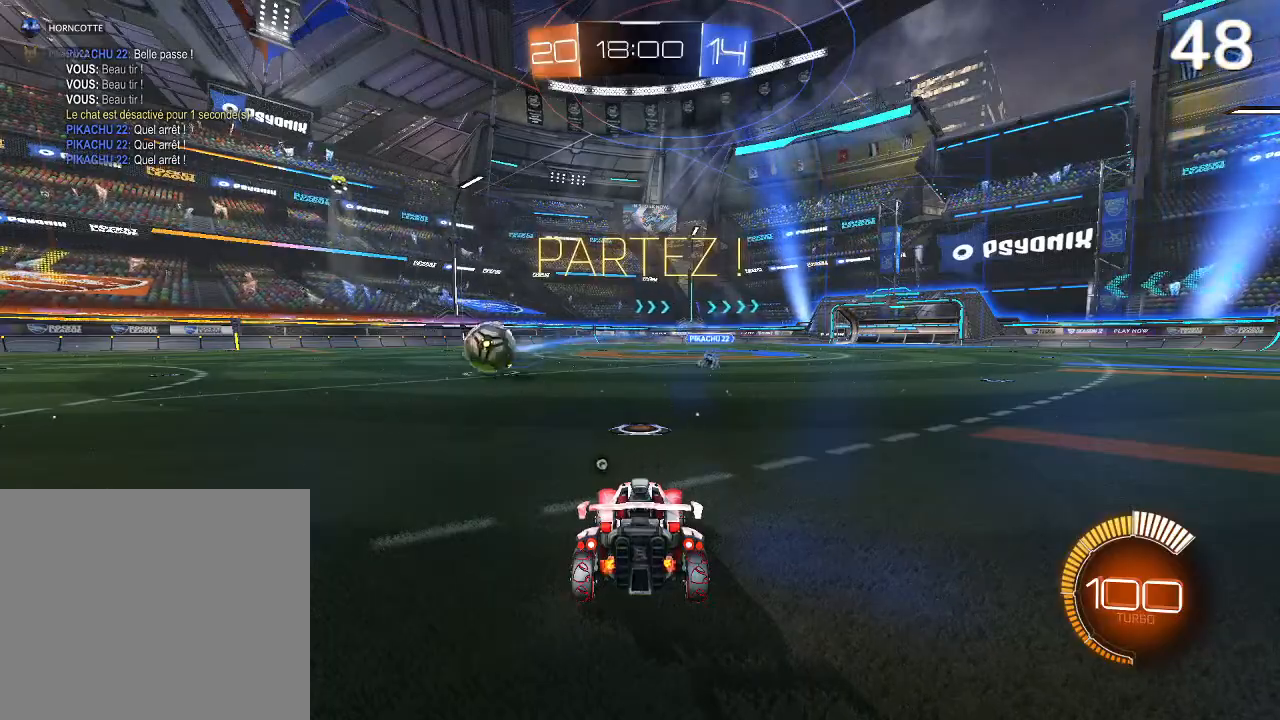
Gameplay with a controller (PlayStation layout); each line is a JSON object with the inputs held at the frame after it. "events" lists button and stick changes between this image and that frame as [ms after this image, input, new state], when the widget could be followed in between.
{"buttons": ["CIRCLE"], "left_stick": "left", "right_stick": "center", "events": [[100, "left_stick", "left"], [133, "TRIANGLE", "down"], [233, "TRIANGLE", "up"], [367, "CIRCLE", "down"]]}
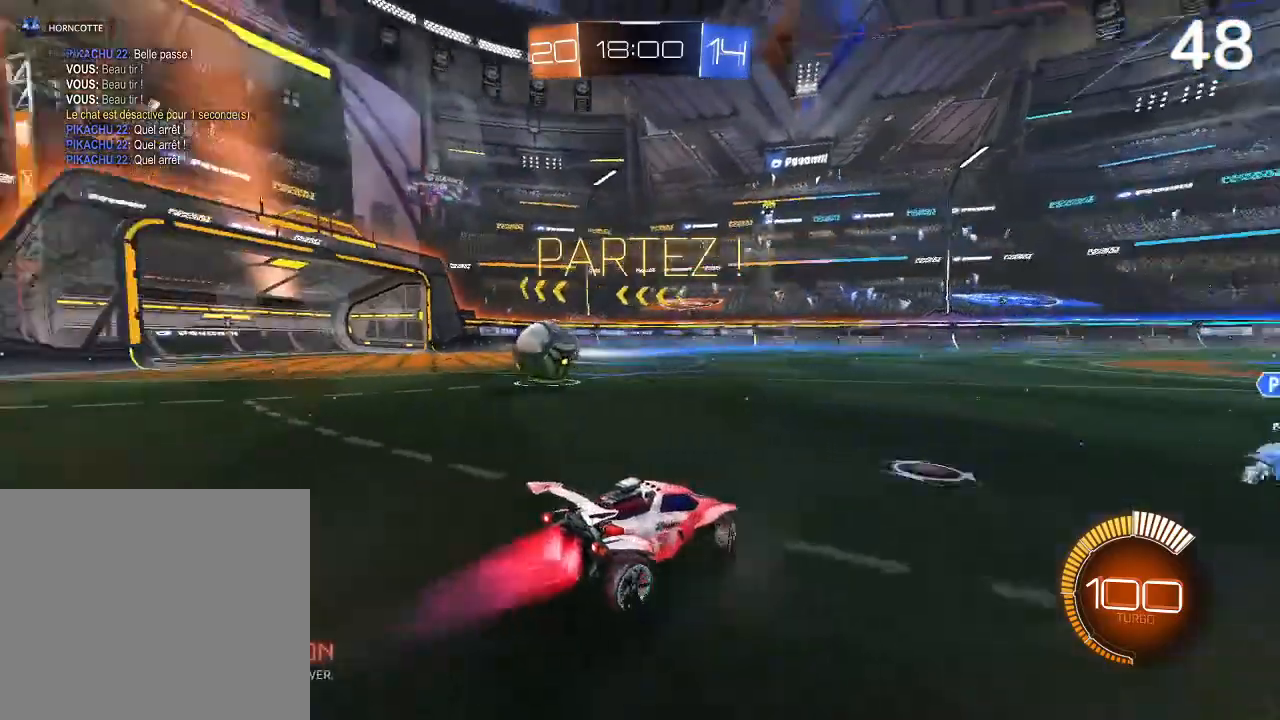
{"buttons": ["CIRCLE"], "left_stick": "left", "right_stick": "center", "events": []}
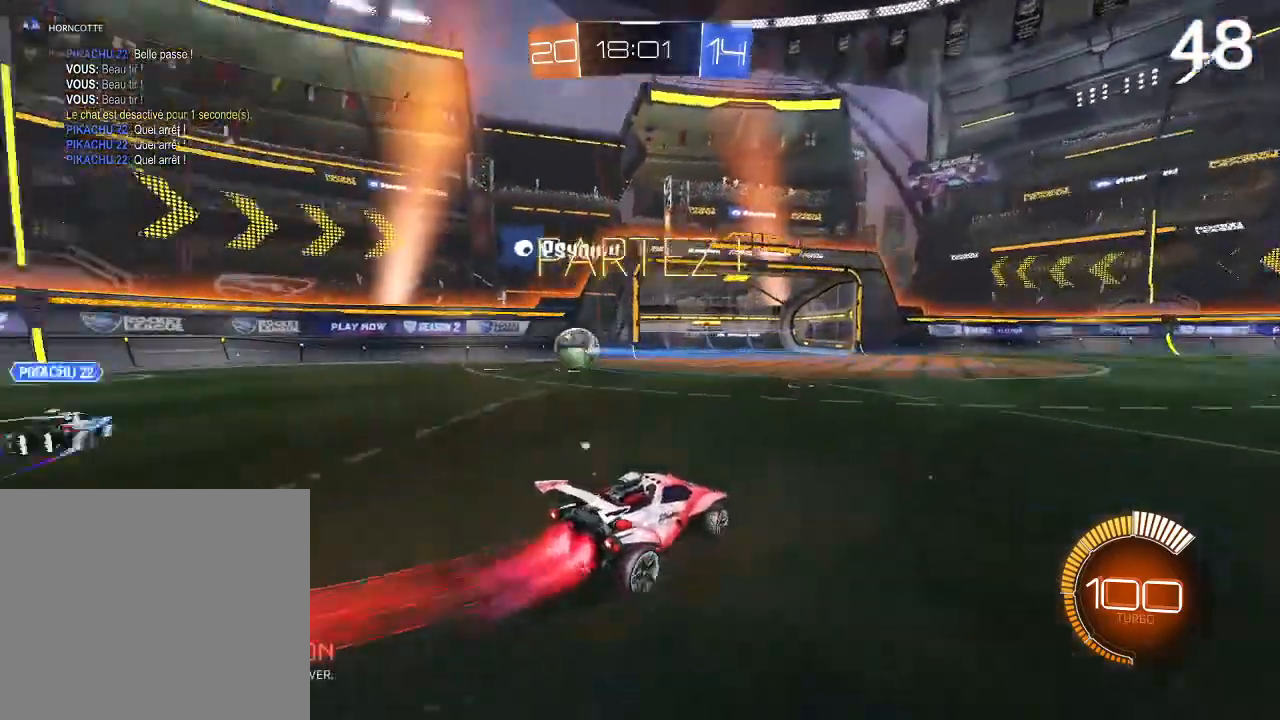
{"buttons": ["CIRCLE"], "left_stick": "left", "right_stick": "center", "events": [[333, "left_stick", "center"], [467, "left_stick", "left"]]}
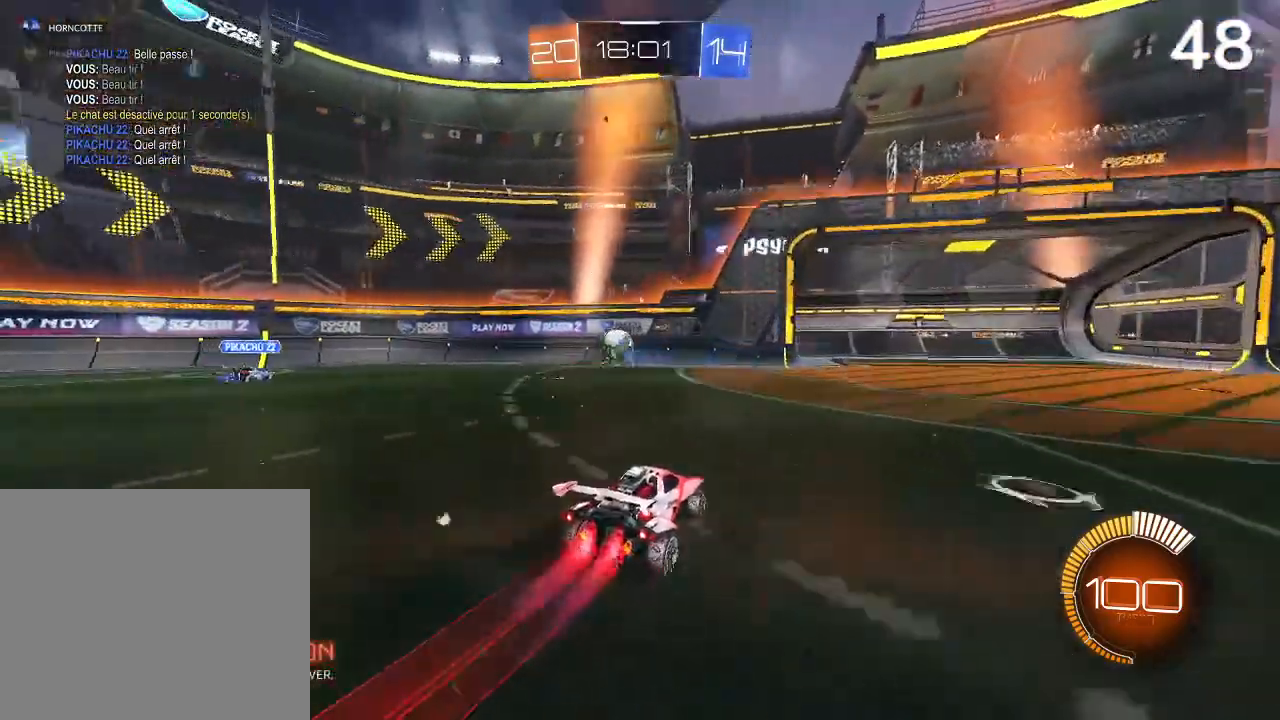
{"buttons": ["CIRCLE"], "left_stick": "center", "right_stick": "center", "events": [[133, "left_stick", "center"], [333, "left_stick", "left"], [500, "left_stick", "center"]]}
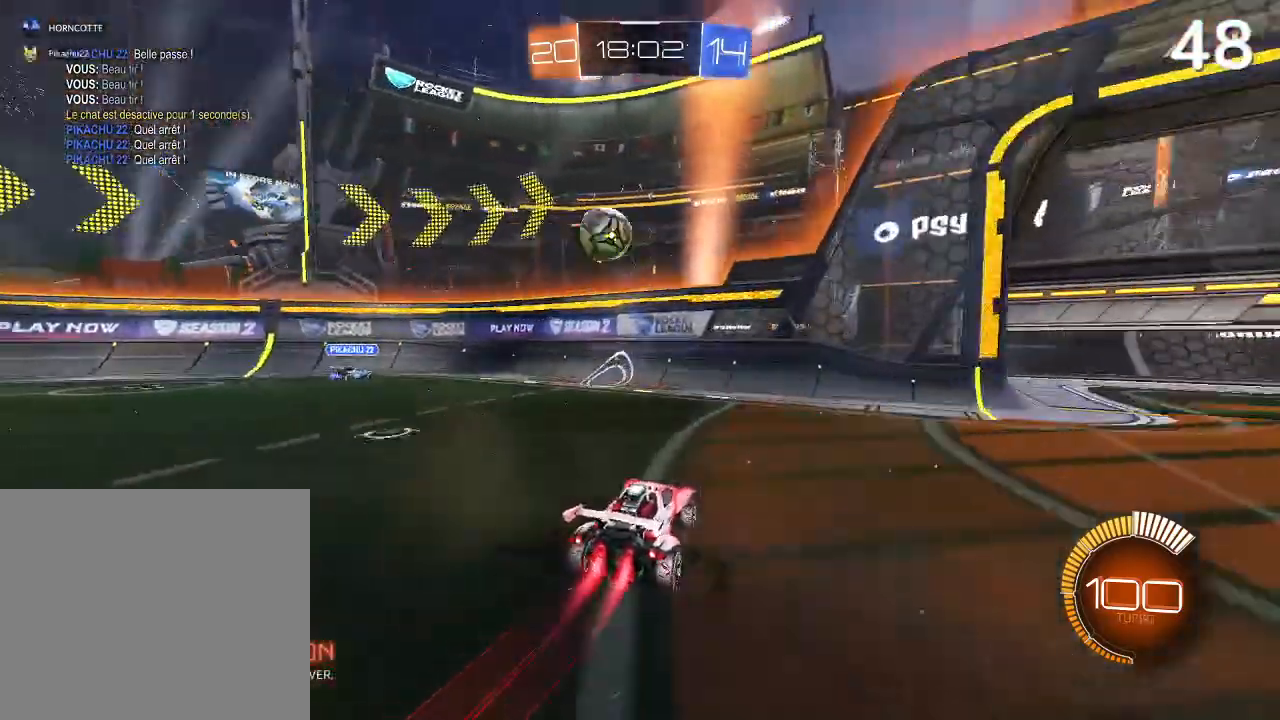
{"buttons": ["CIRCLE"], "left_stick": "left", "right_stick": "center", "events": [[167, "left_stick", "left"], [333, "left_stick", "center"], [500, "left_stick", "left"]]}
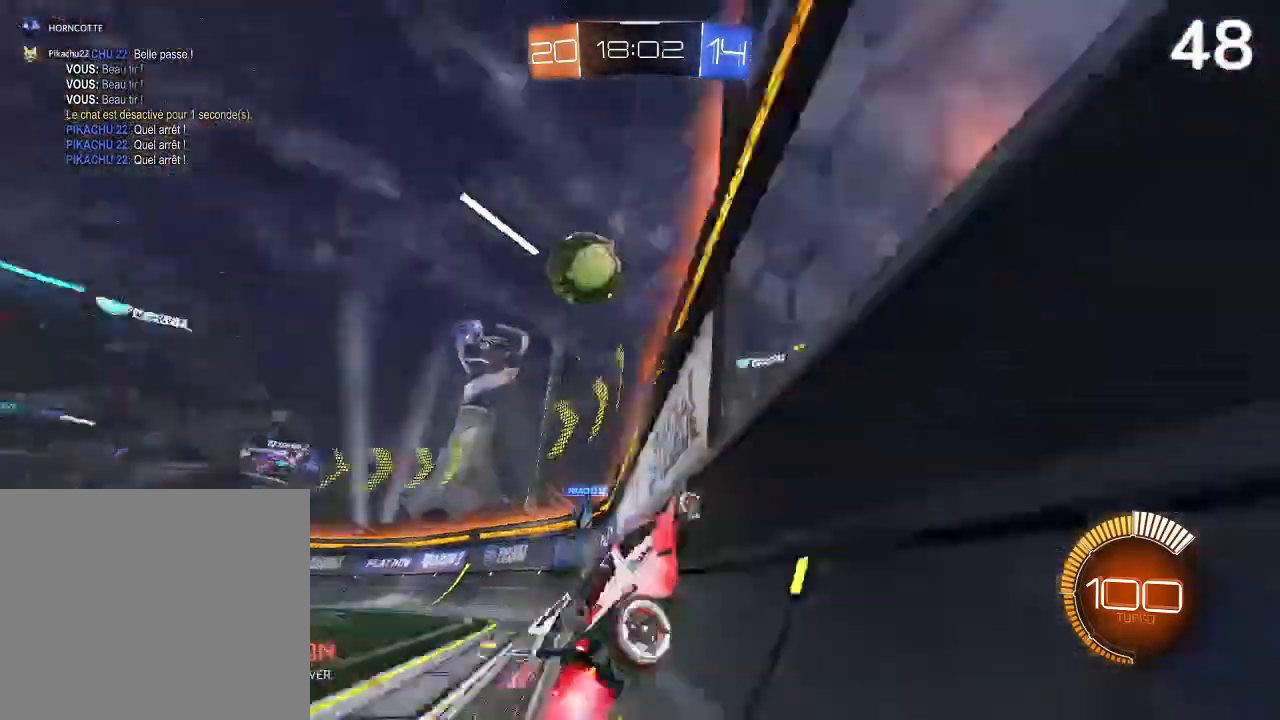
{"buttons": ["CIRCLE", "L2"], "left_stick": "right", "right_stick": "center", "events": [[367, "left_stick", "center"], [500, "L2", "down"], [500, "left_stick", "right"]]}
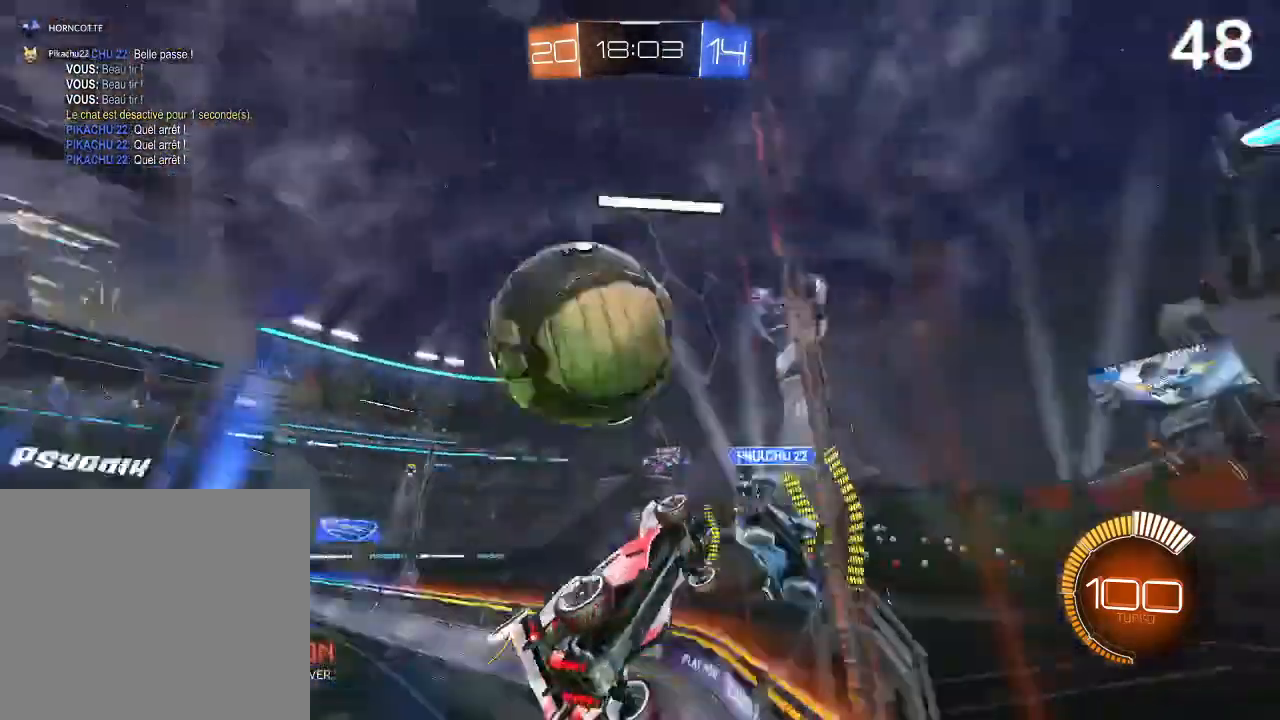
{"buttons": [], "left_stick": "up-left", "right_stick": "center", "events": [[33, "CIRCLE", "up"], [300, "left_stick", "center"], [400, "L2", "up"], [500, "left_stick", "up-left"]]}
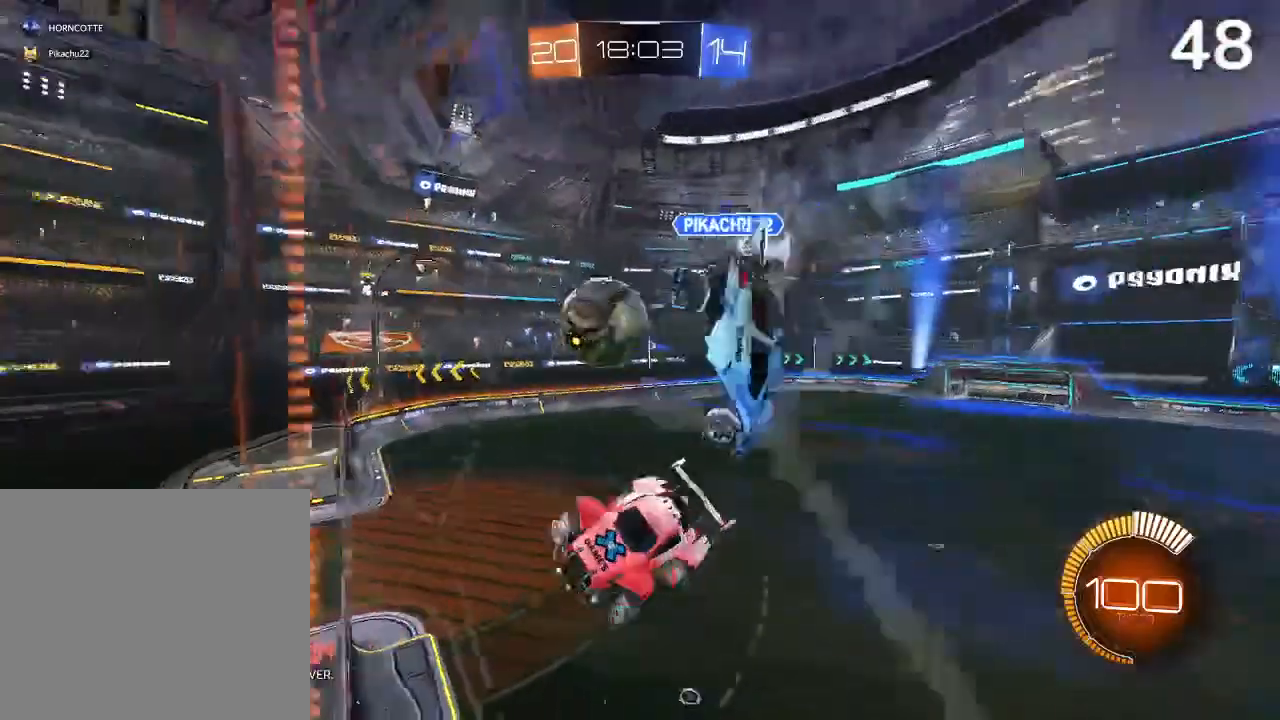
{"buttons": ["CIRCLE", "L2", "R2"], "left_stick": "down-left", "right_stick": "center", "events": [[167, "left_stick", "left"], [200, "L2", "down"], [300, "left_stick", "down-left"], [400, "CIRCLE", "down"], [433, "R2", "down"]]}
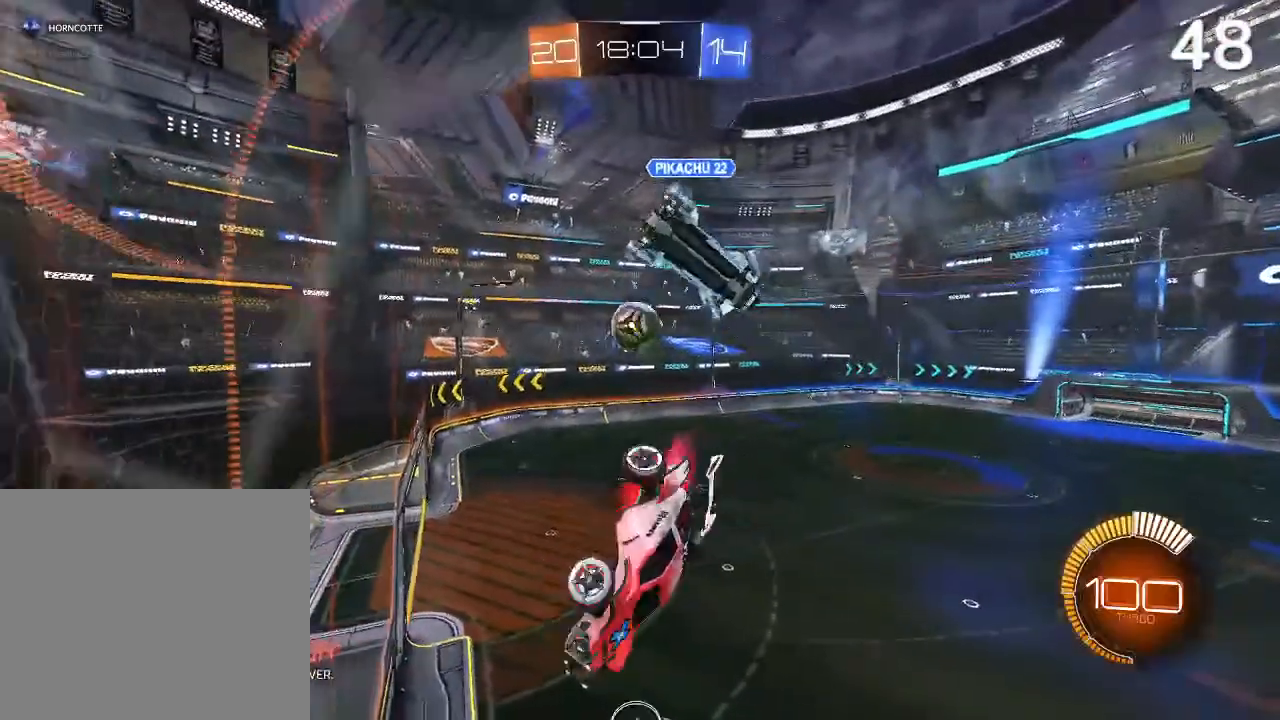
{"buttons": ["CIRCLE"], "left_stick": "center", "right_stick": "center", "events": [[133, "left_stick", "down-right"], [367, "L2", "up"], [367, "left_stick", "center"], [500, "R2", "up"]]}
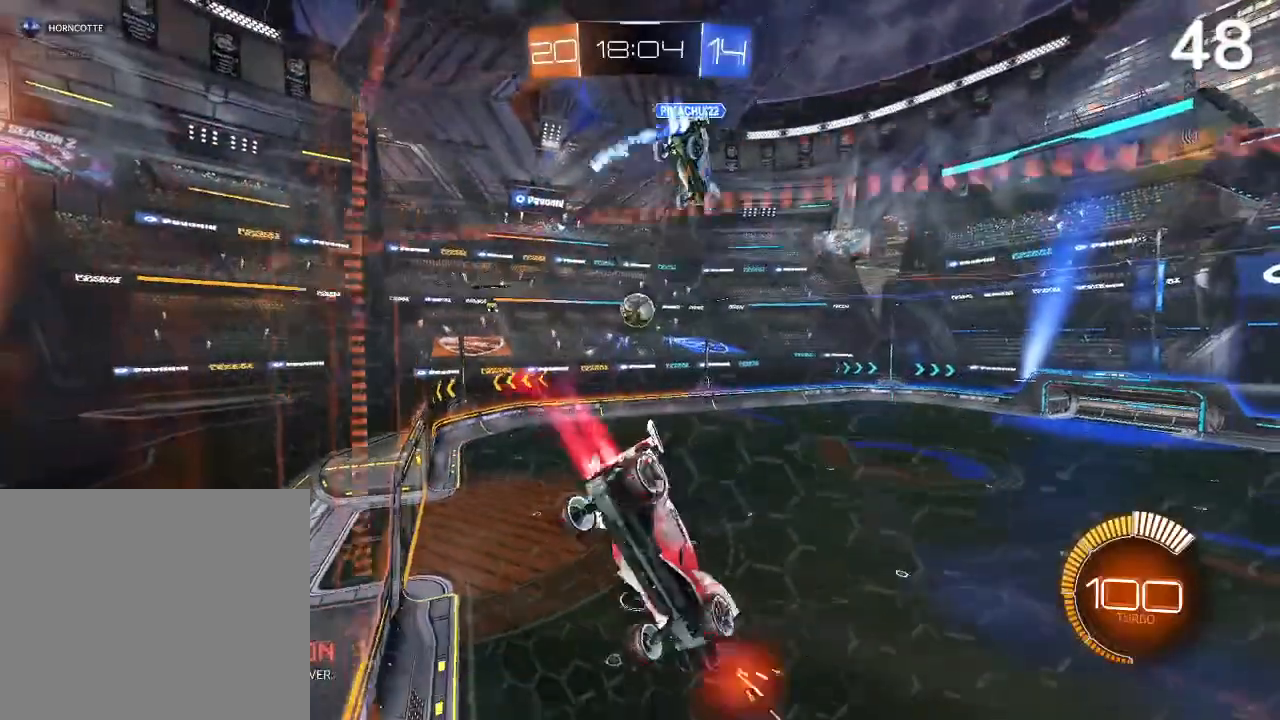
{"buttons": [], "left_stick": "center", "right_stick": "center", "events": [[133, "left_stick", "left"], [433, "left_stick", "center"], [467, "CIRCLE", "up"]]}
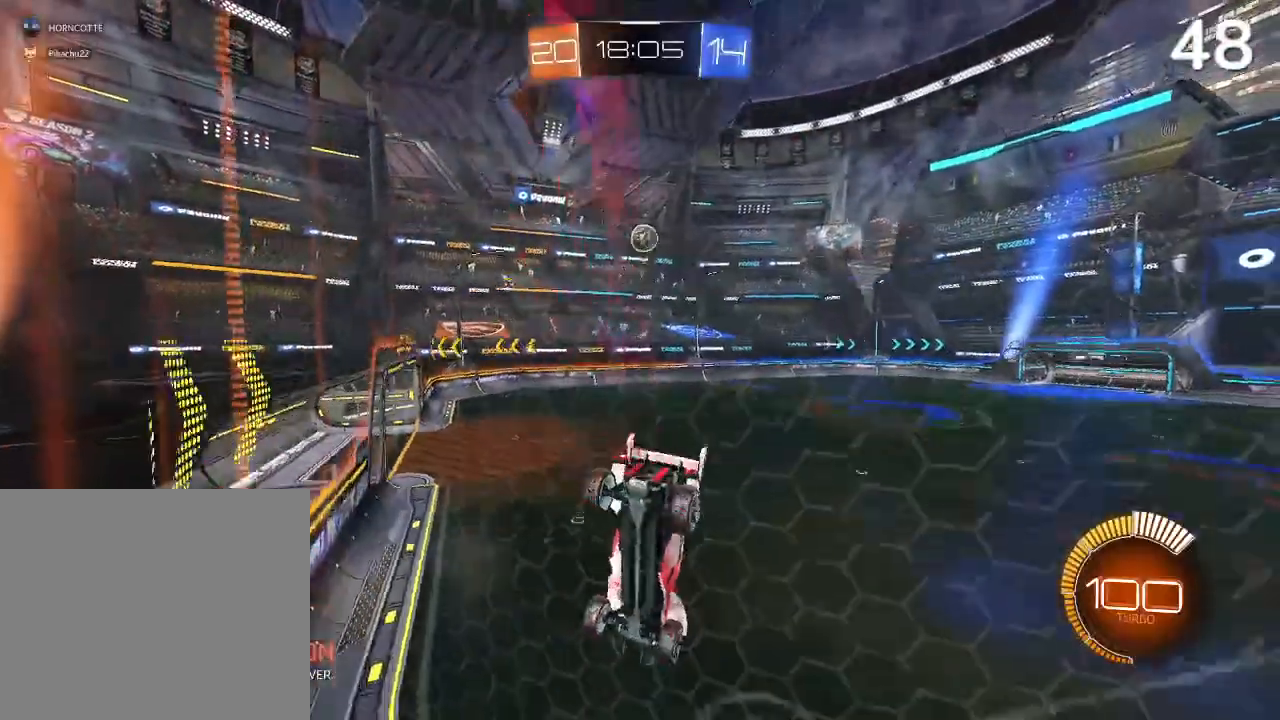
{"buttons": [], "left_stick": "center", "right_stick": "center", "events": []}